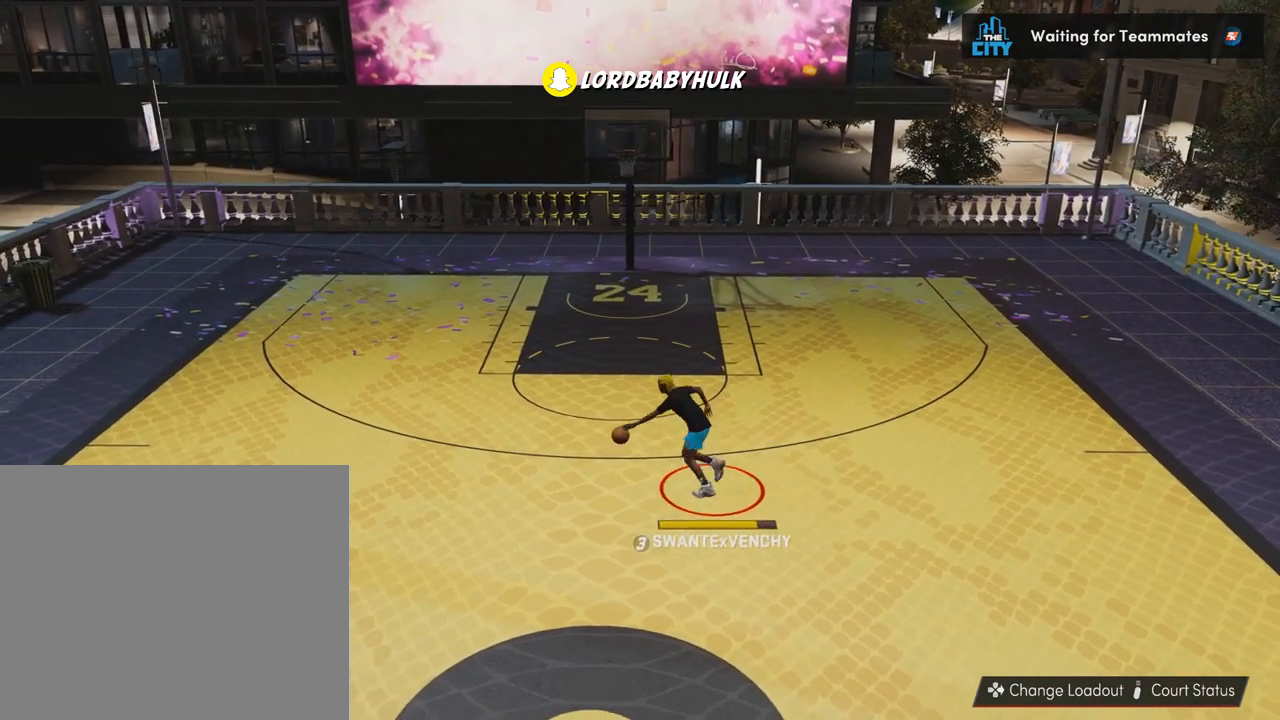
Gameplay with a controller (PlayStation layout); each line is a JSON object with the inputs held at the frame after it. "events" lists button and stick changes between this image and that frame as [ms after this image, input, new state], when the widget could be followed in between. Not read: R3.
{"buttons": ["R2"], "left_stick": "up-right", "right_stick": "center", "events": []}
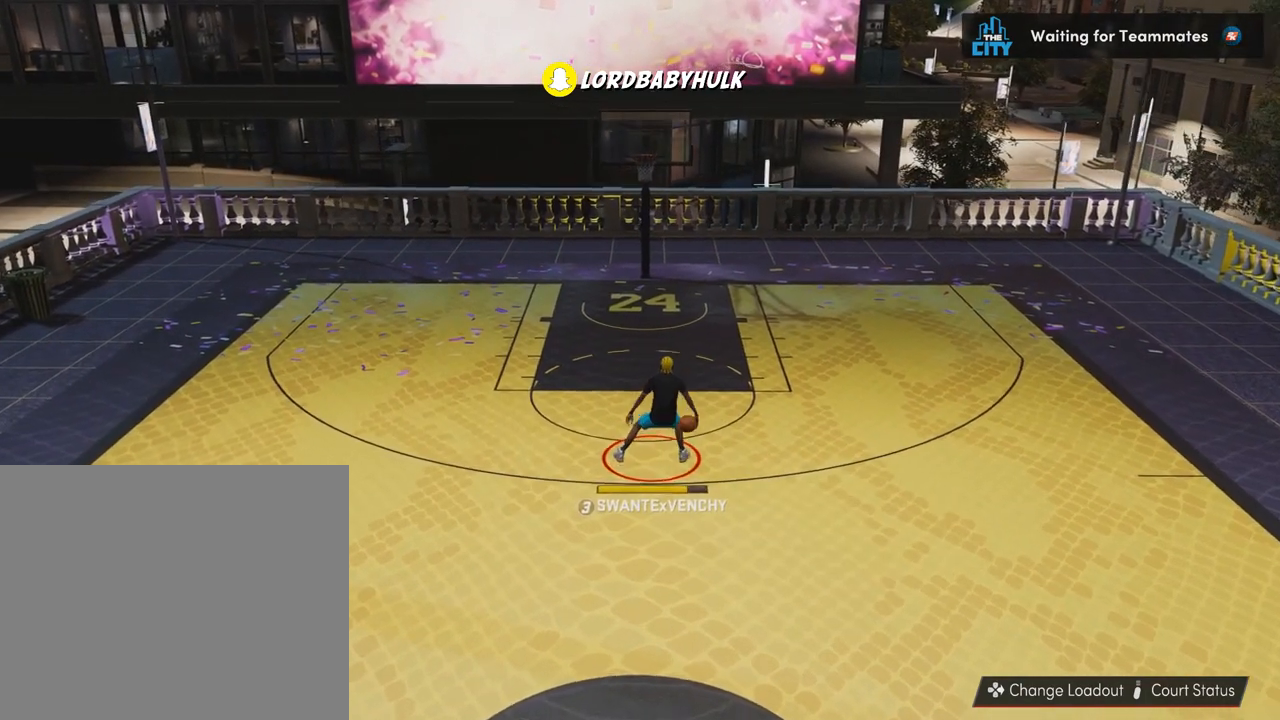
{"buttons": ["R2"], "left_stick": "down-right", "right_stick": "center", "events": [[367, "left_stick", "right"], [467, "left_stick", "down-right"]]}
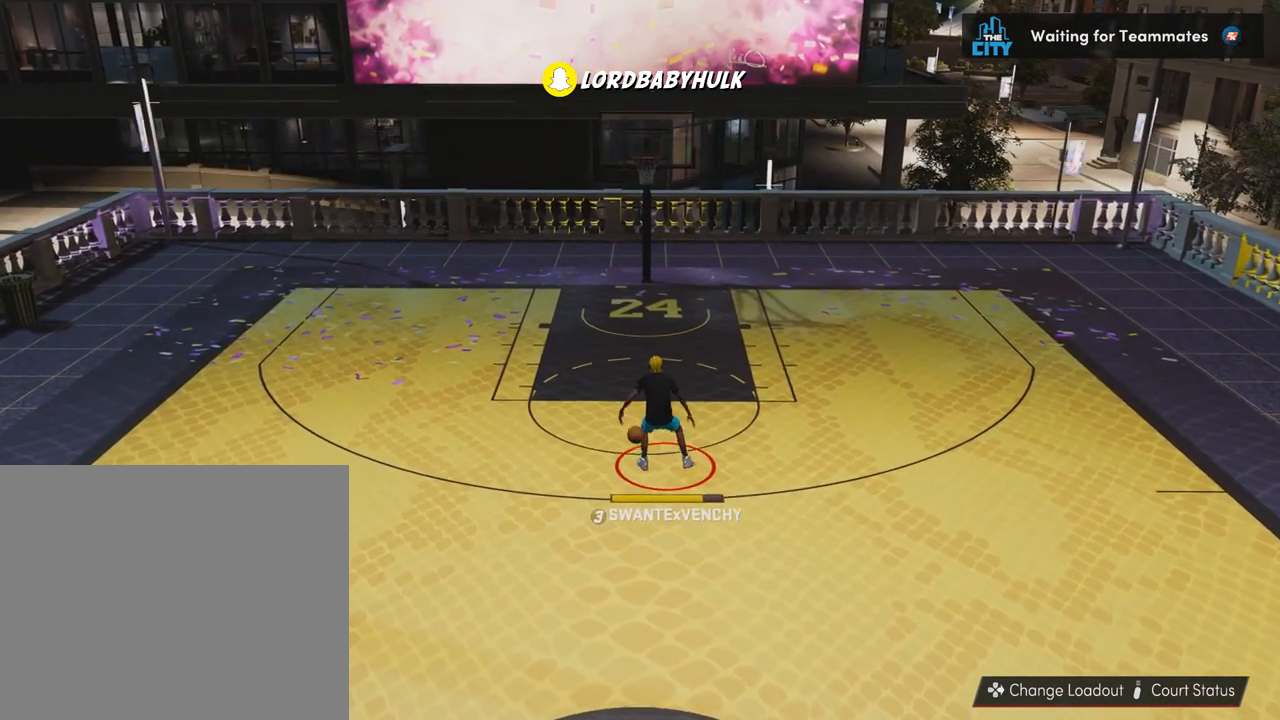
{"buttons": ["R2"], "left_stick": "down", "right_stick": "center", "events": [[67, "left_stick", "down"]]}
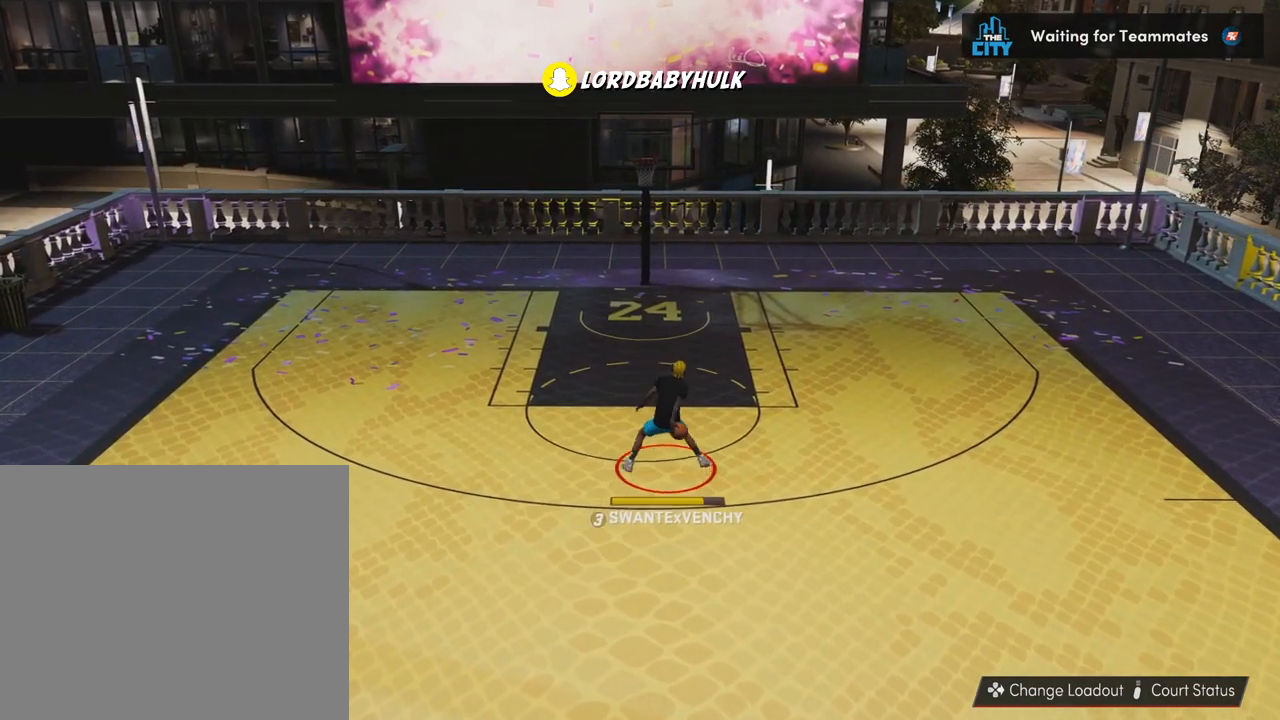
{"buttons": ["R2"], "left_stick": "down", "right_stick": "center", "events": []}
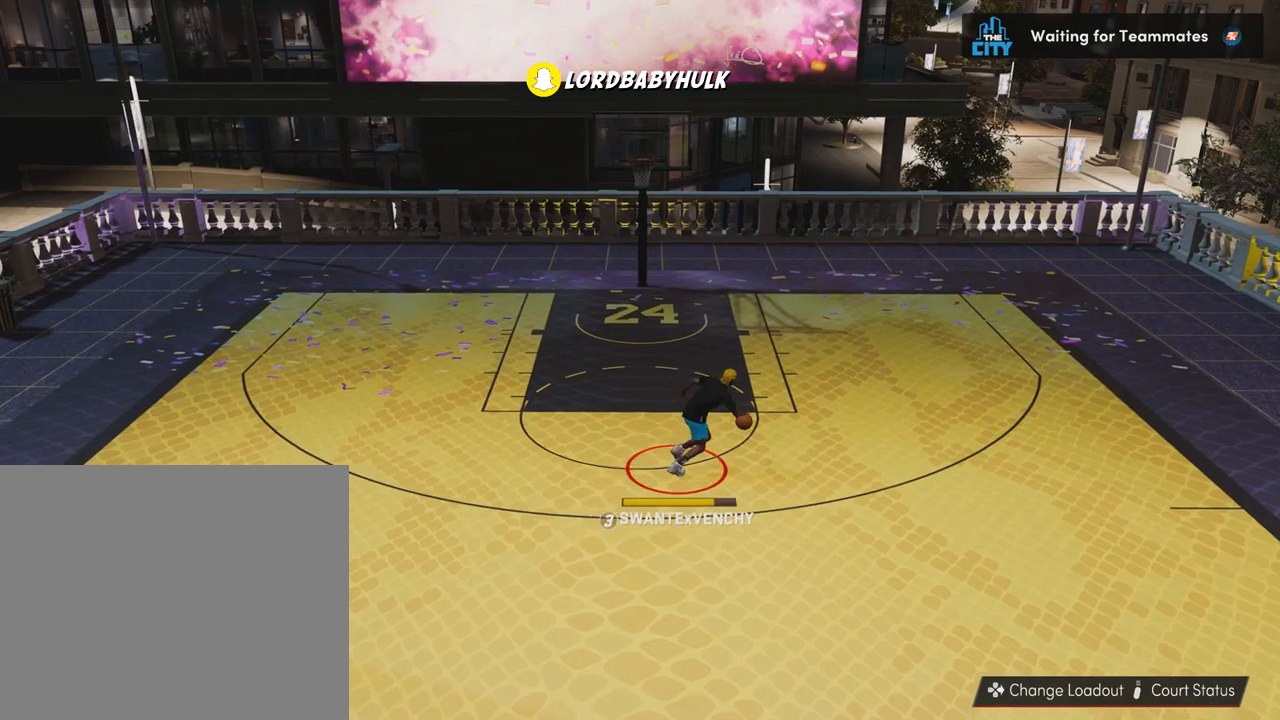
{"buttons": ["R2"], "left_stick": "down", "right_stick": "center", "events": []}
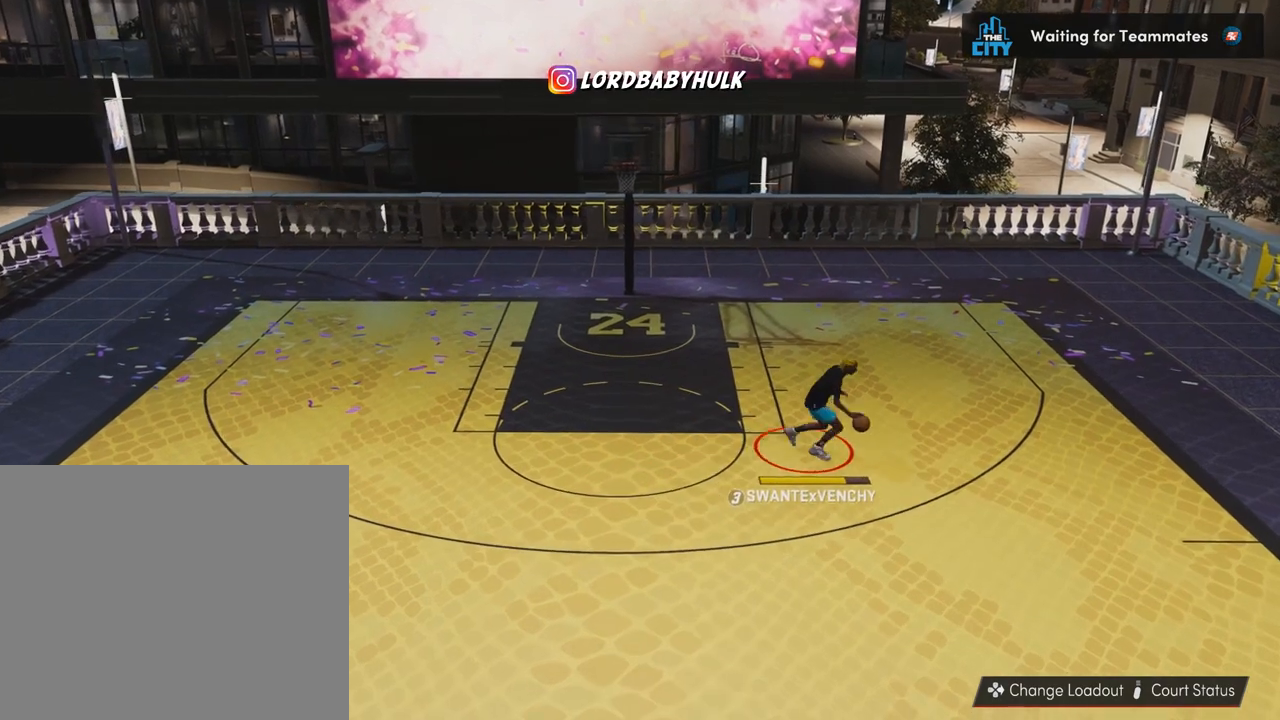
{"buttons": ["R2"], "left_stick": "center", "right_stick": "center", "events": [[133, "left_stick", "center"]]}
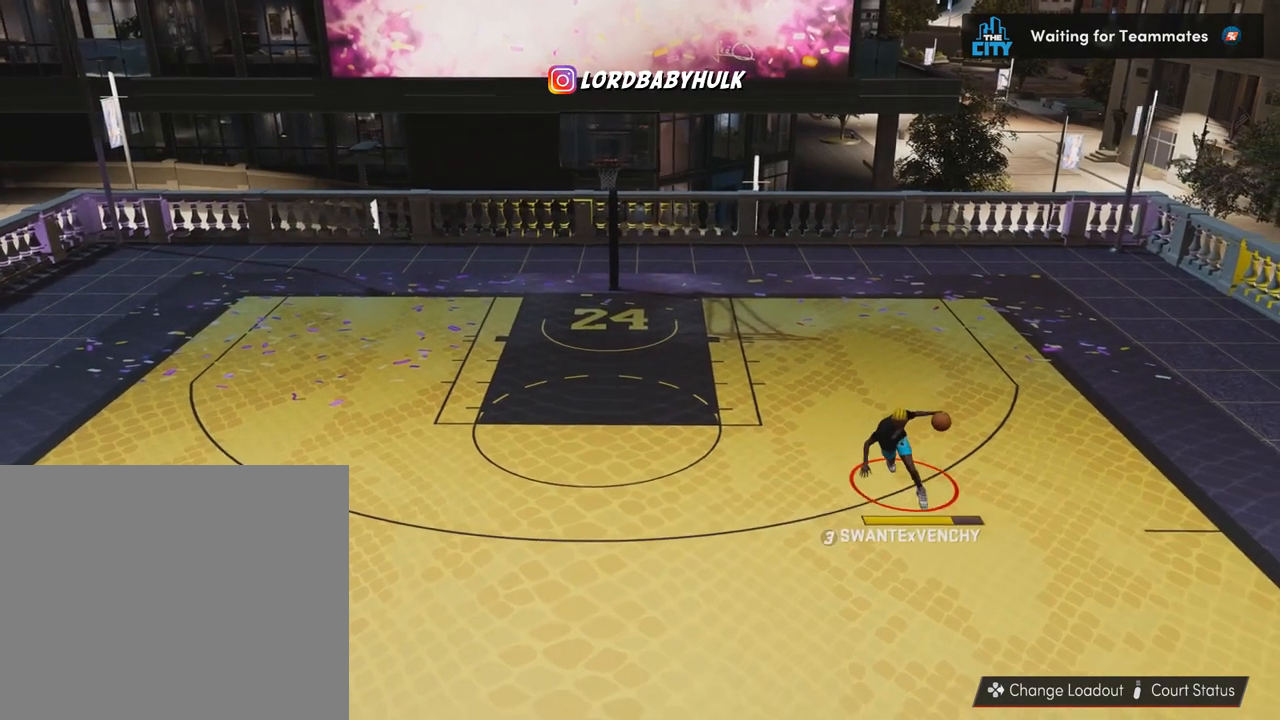
{"buttons": ["R2"], "left_stick": "up-left", "right_stick": "center", "events": [[33, "left_stick", "up-left"]]}
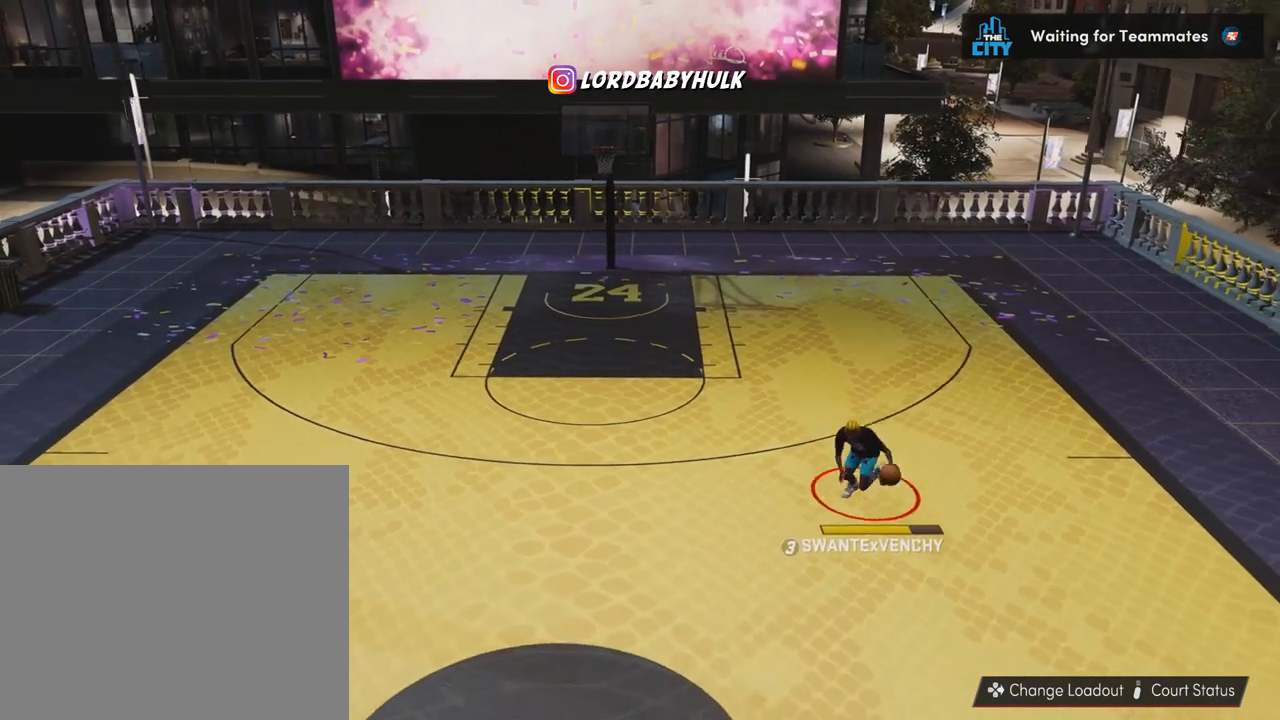
{"buttons": ["R2"], "left_stick": "up-left", "right_stick": "center", "events": []}
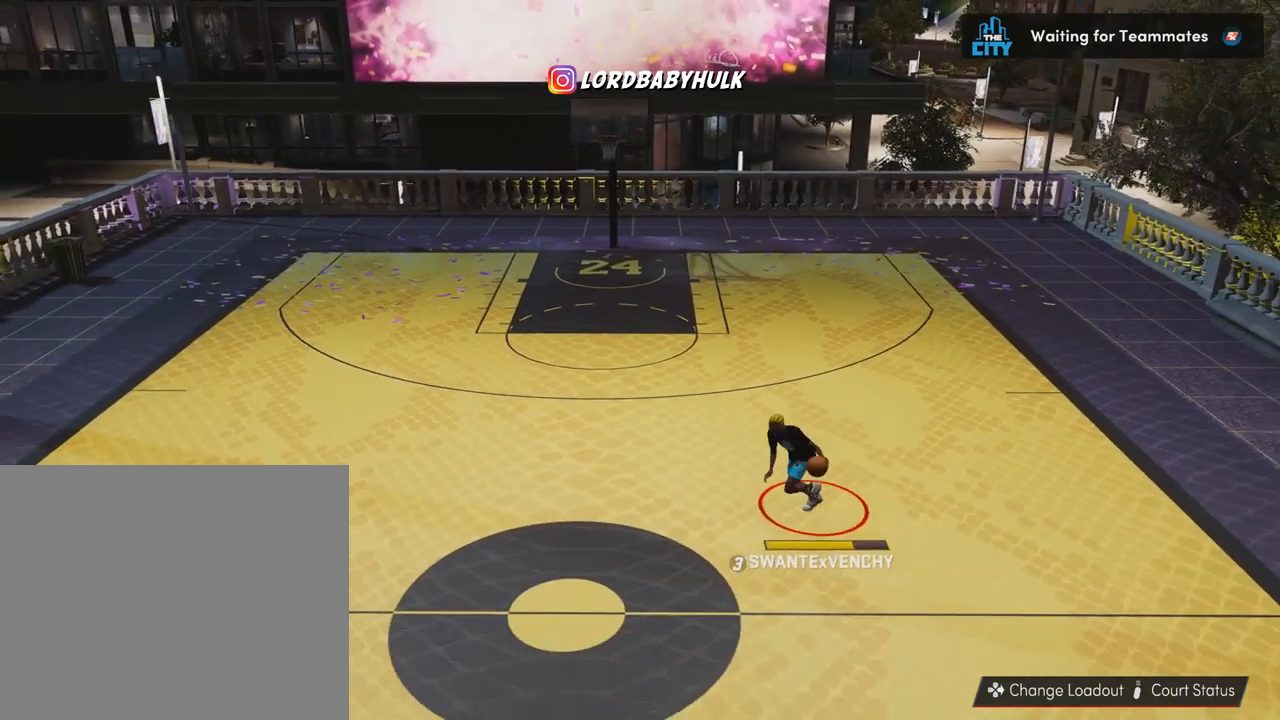
{"buttons": ["R2"], "left_stick": "center", "right_stick": "center", "events": [[100, "left_stick", "center"]]}
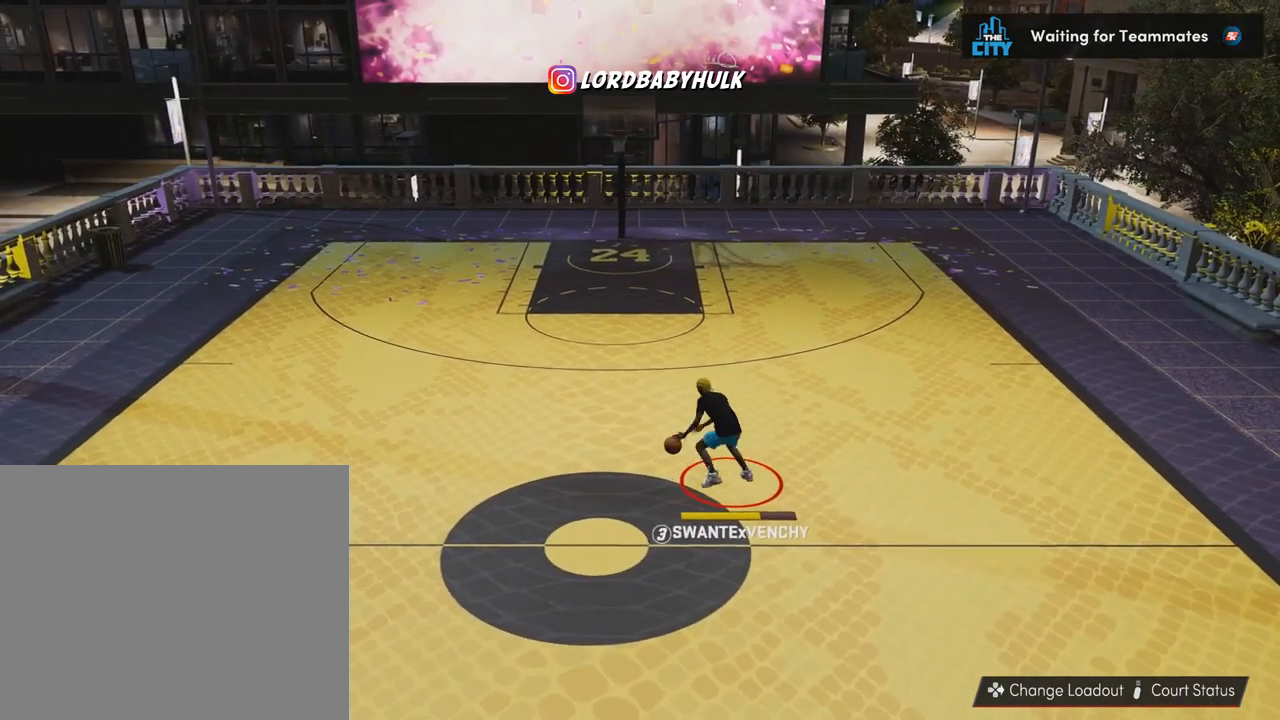
{"buttons": ["R2"], "left_stick": "center", "right_stick": "center", "events": []}
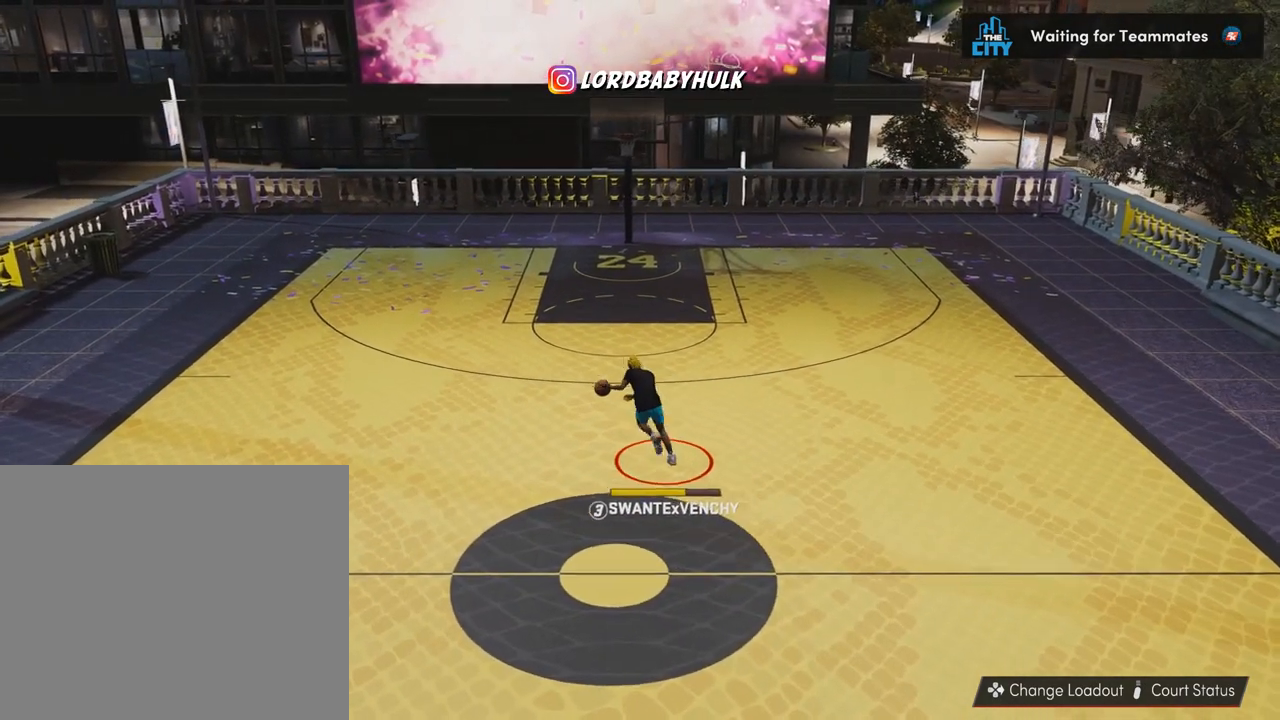
{"buttons": ["R2"], "left_stick": "center", "right_stick": "center", "events": []}
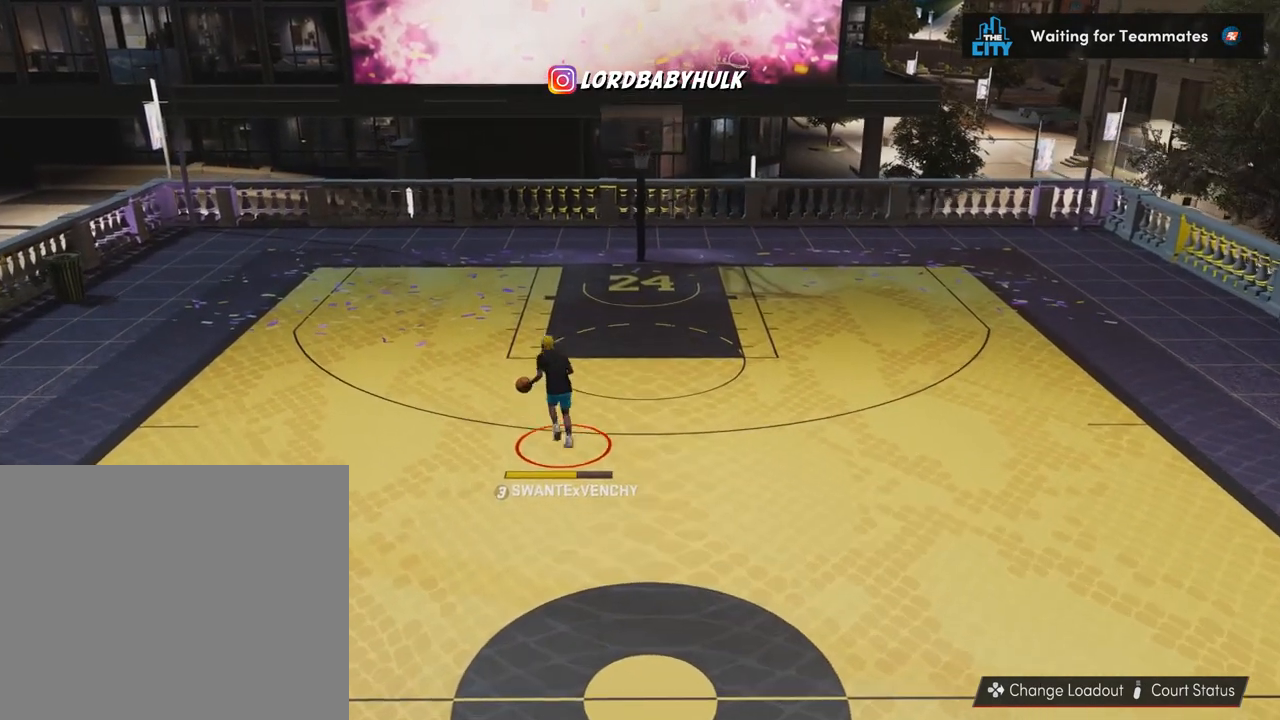
{"buttons": ["R2"], "left_stick": "center", "right_stick": "center", "events": []}
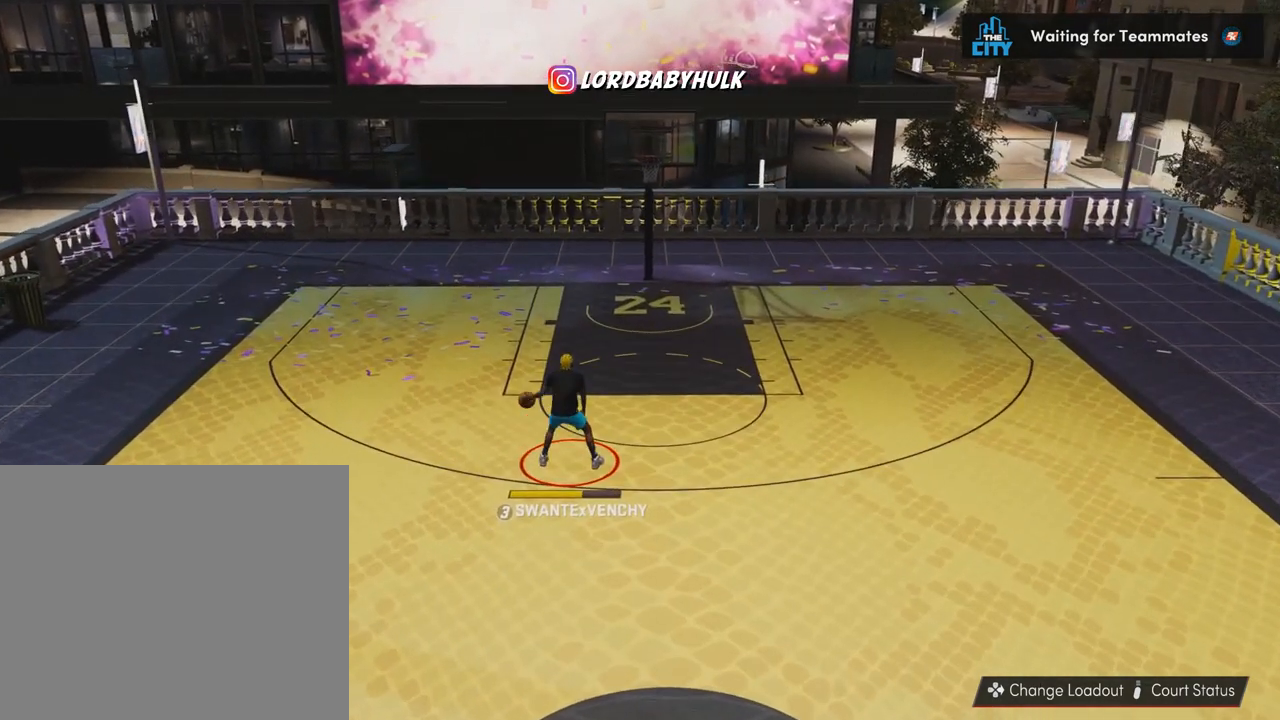
{"buttons": ["R2"], "left_stick": "center", "right_stick": "center", "events": []}
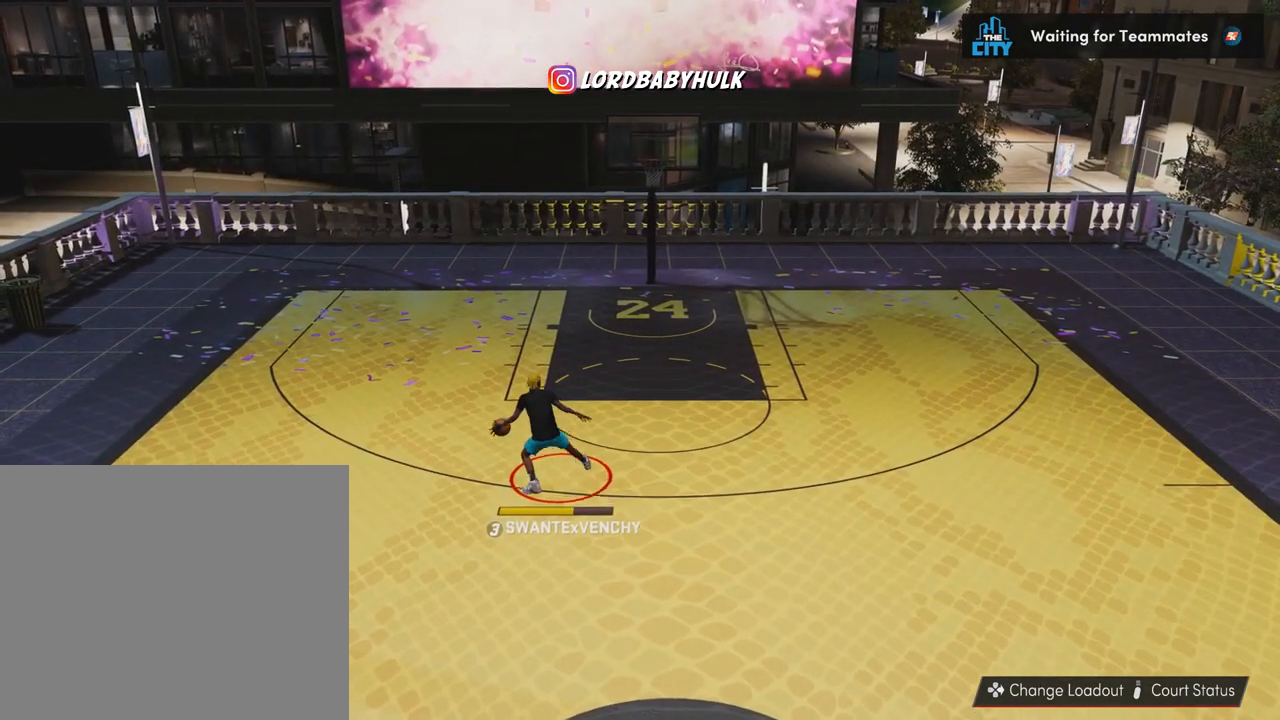
{"buttons": ["R2"], "left_stick": "center", "right_stick": "center", "events": []}
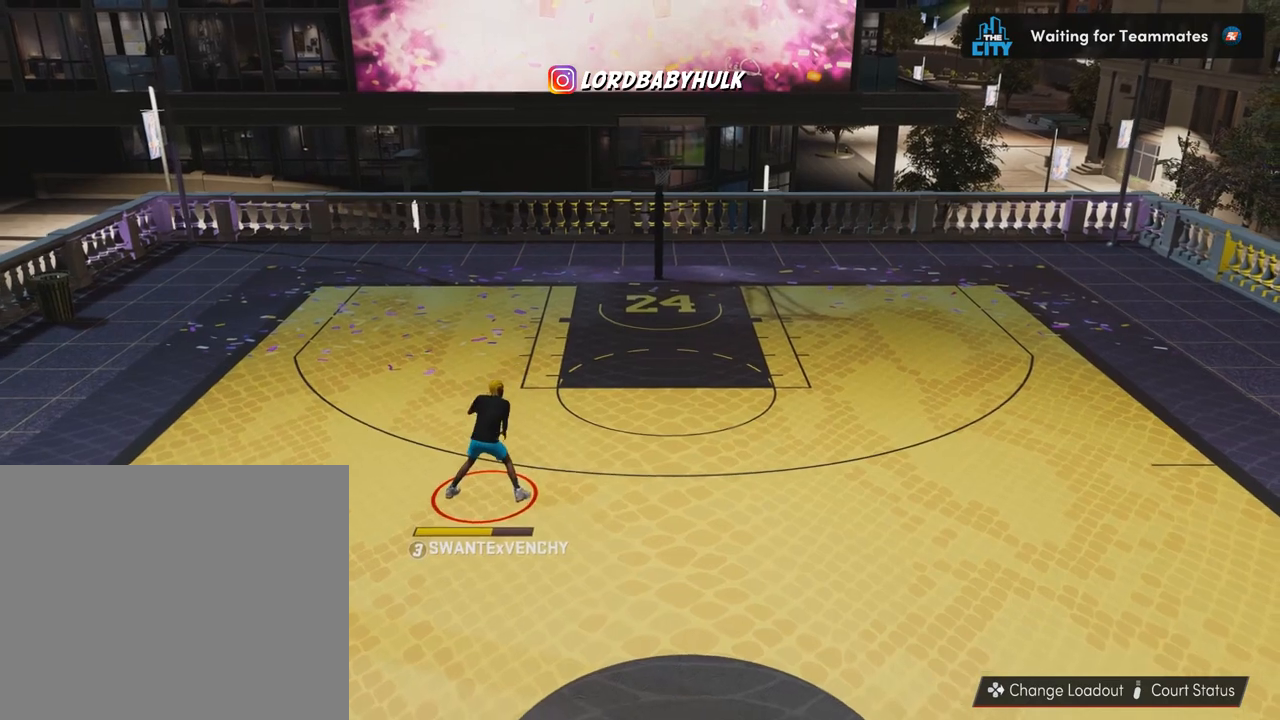
{"buttons": ["R2"], "left_stick": "center", "right_stick": "center", "events": []}
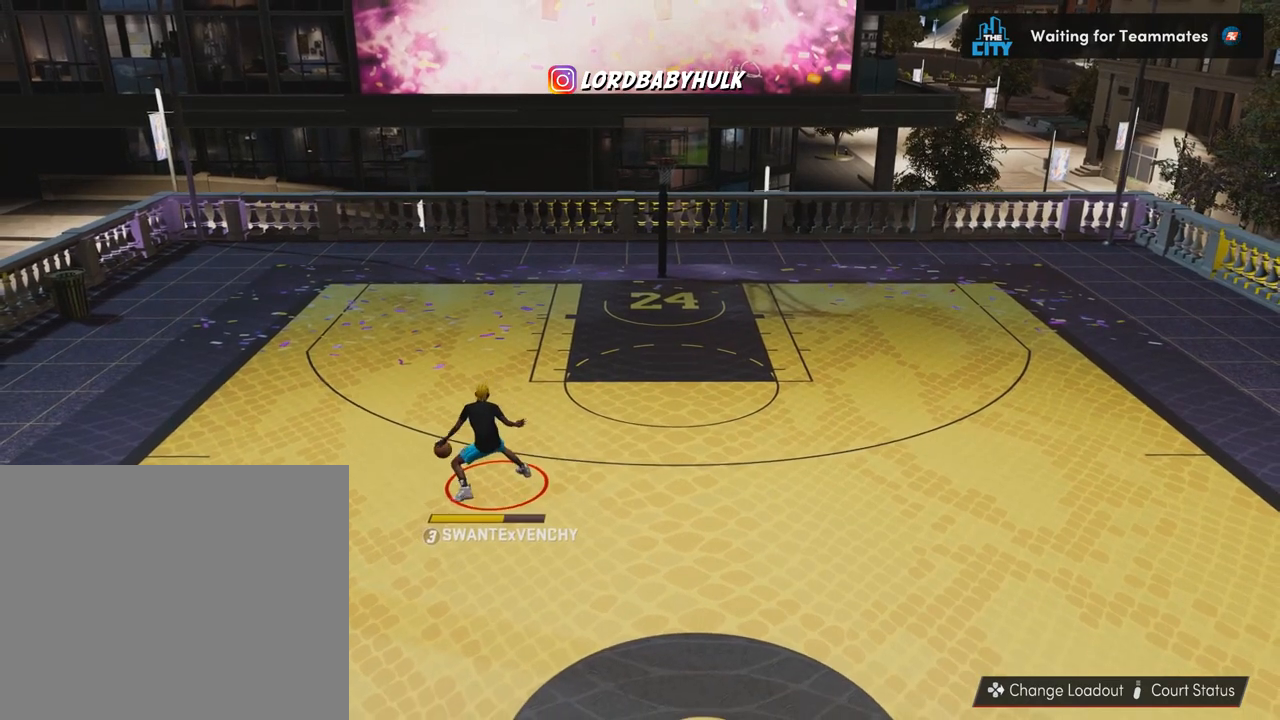
{"buttons": ["R2"], "left_stick": "up-right", "right_stick": "center", "events": [[467, "left_stick", "up-right"]]}
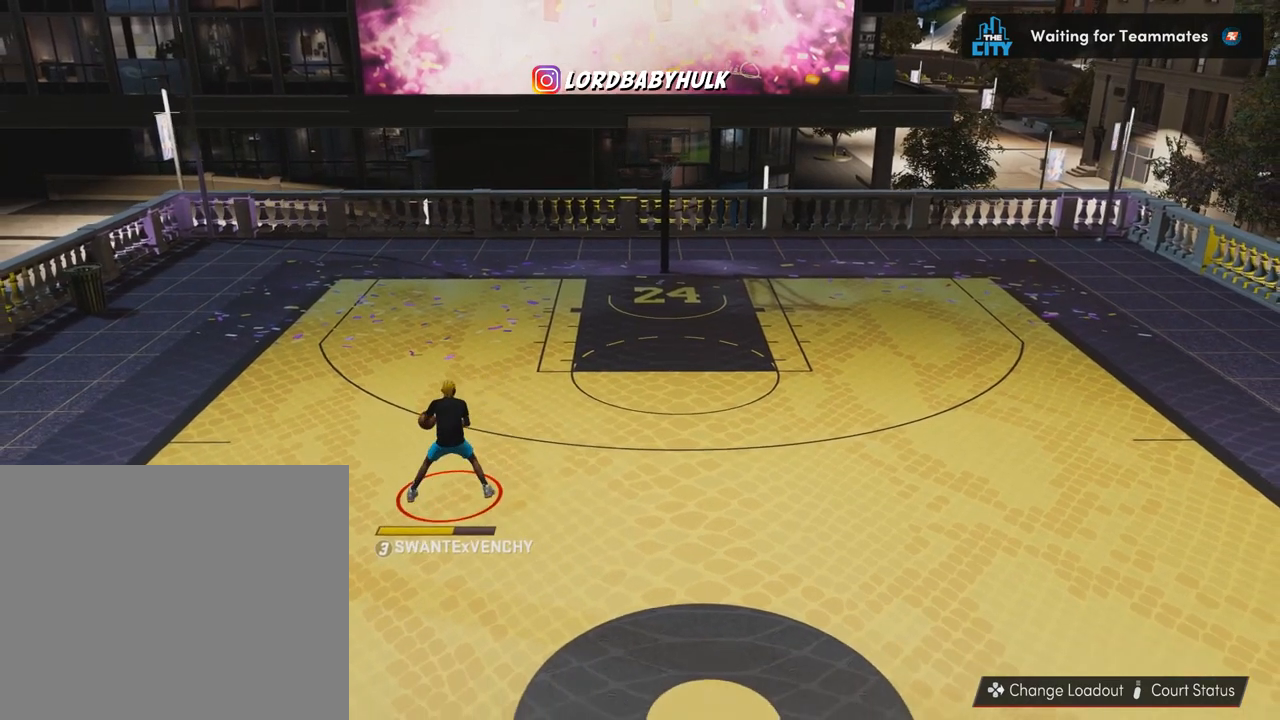
{"buttons": ["R2"], "left_stick": "up-right", "right_stick": "center", "events": []}
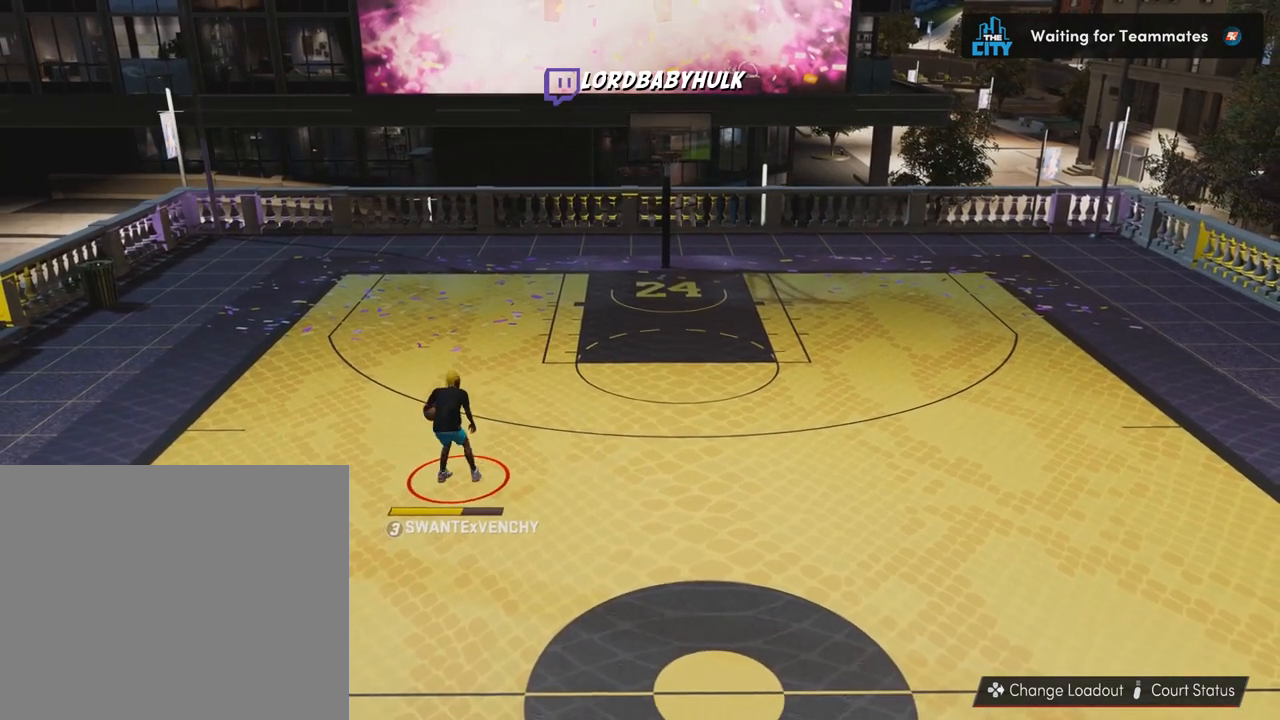
{"buttons": ["R2"], "left_stick": "up-right", "right_stick": "center", "events": []}
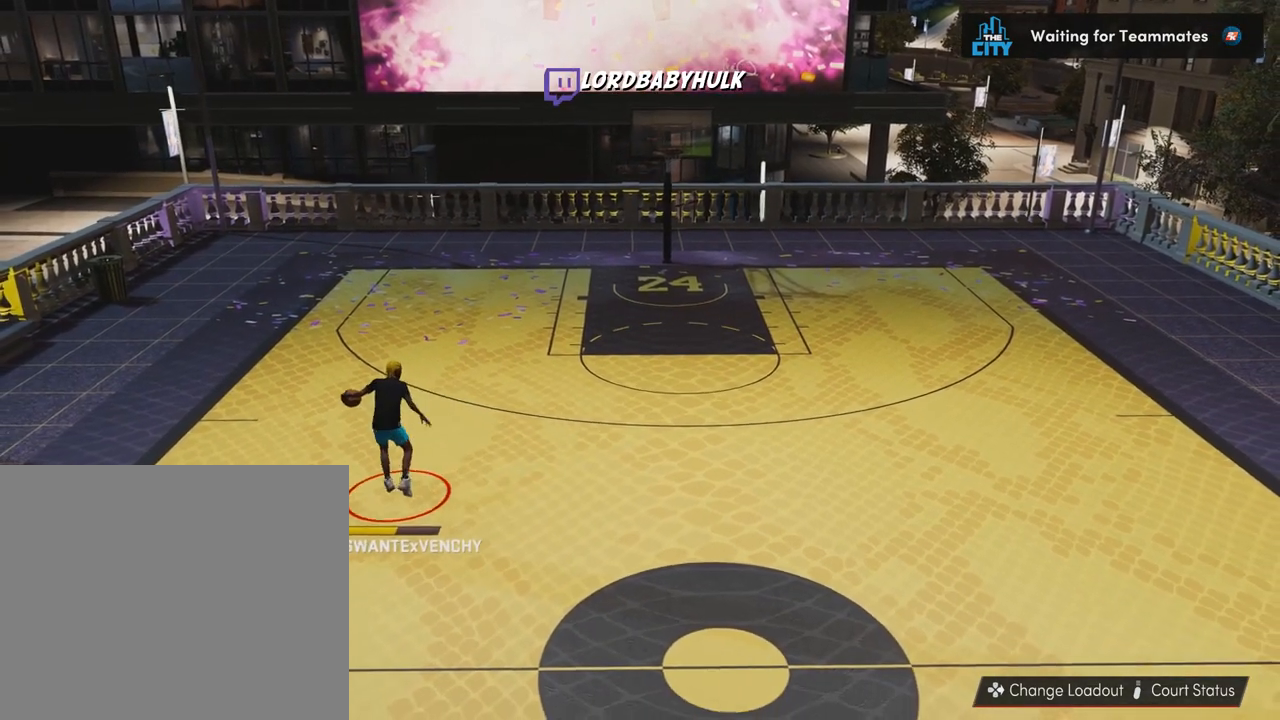
{"buttons": ["R2"], "left_stick": "center", "right_stick": "center", "events": [[167, "left_stick", "center"]]}
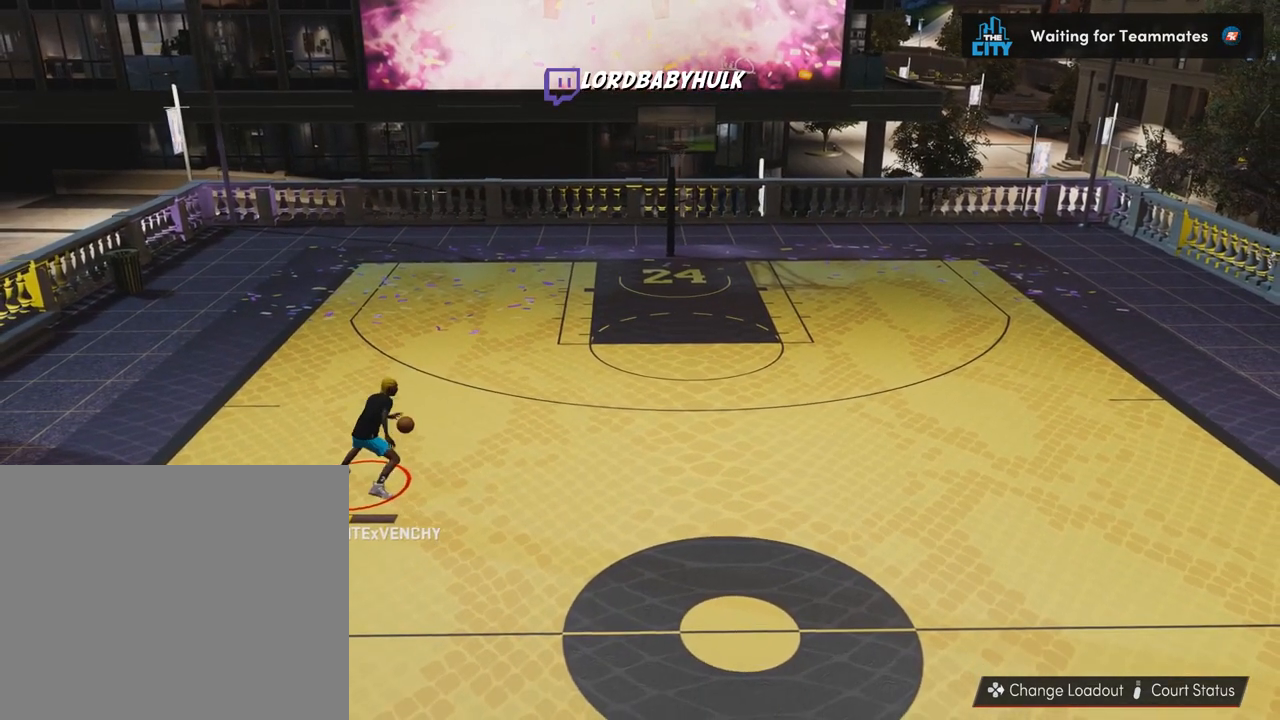
{"buttons": ["R2"], "left_stick": "center", "right_stick": "center", "events": []}
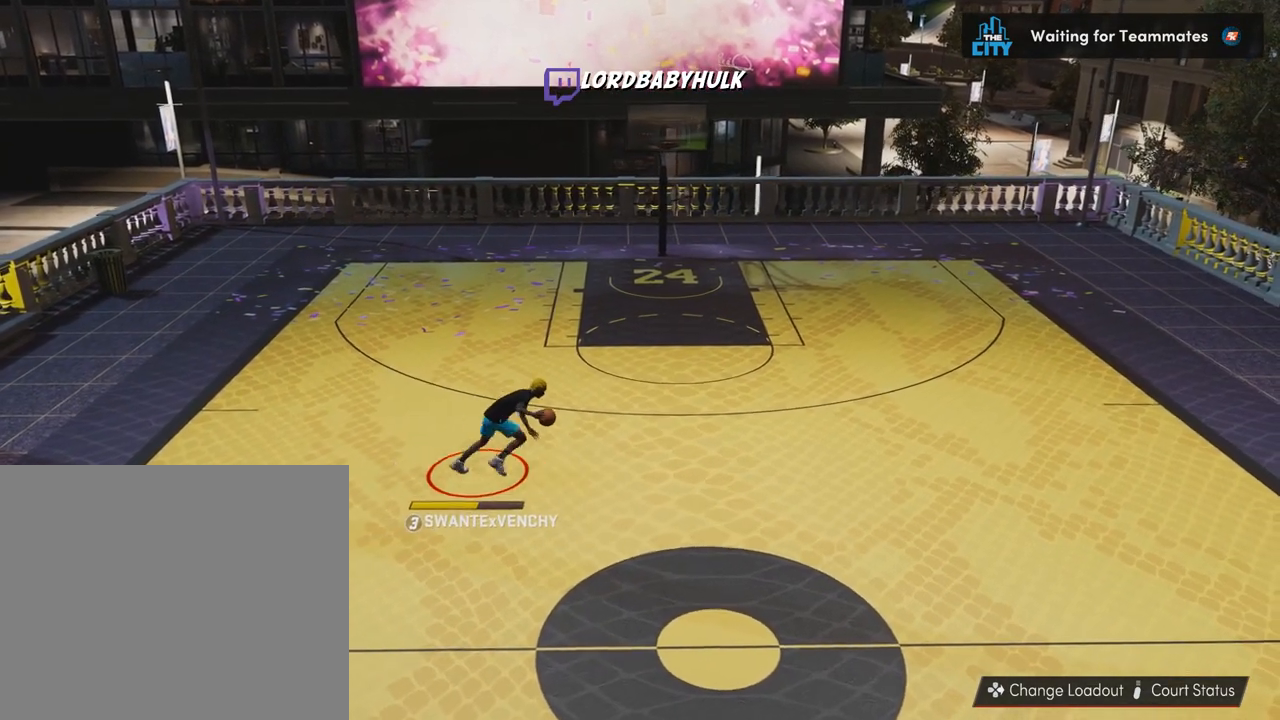
{"buttons": ["R2"], "left_stick": "center", "right_stick": "center", "events": []}
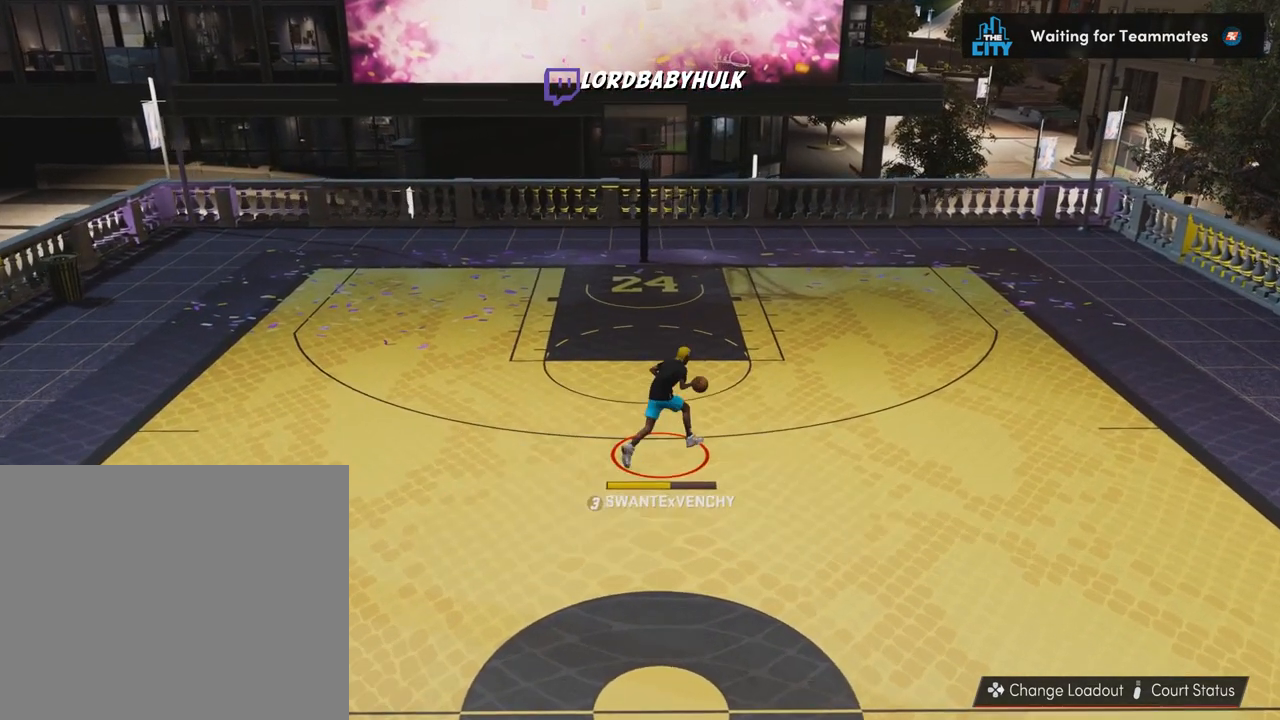
{"buttons": ["R2"], "left_stick": "down-left", "right_stick": "center", "events": [[133, "left_stick", "left"], [267, "left_stick", "down-left"]]}
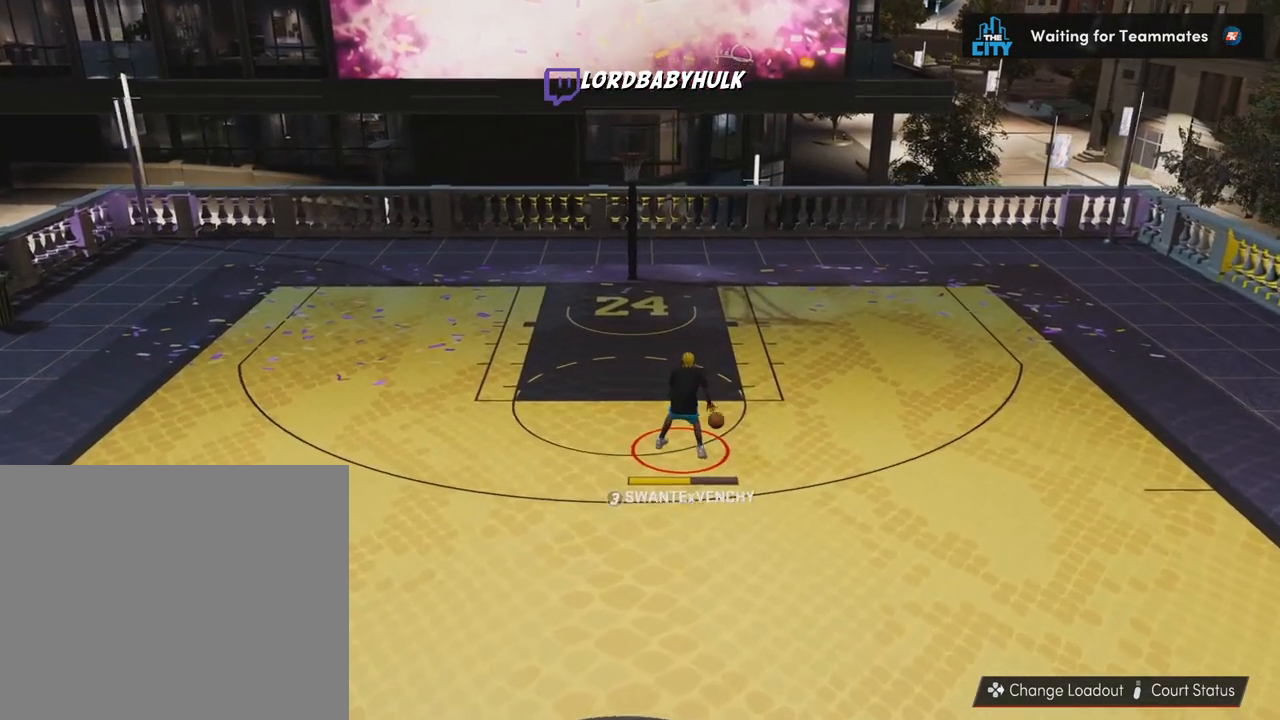
{"buttons": ["R2"], "left_stick": "center", "right_stick": "center", "events": [[233, "right_stick", "right"], [300, "right_stick", "center"], [367, "left_stick", "center"]]}